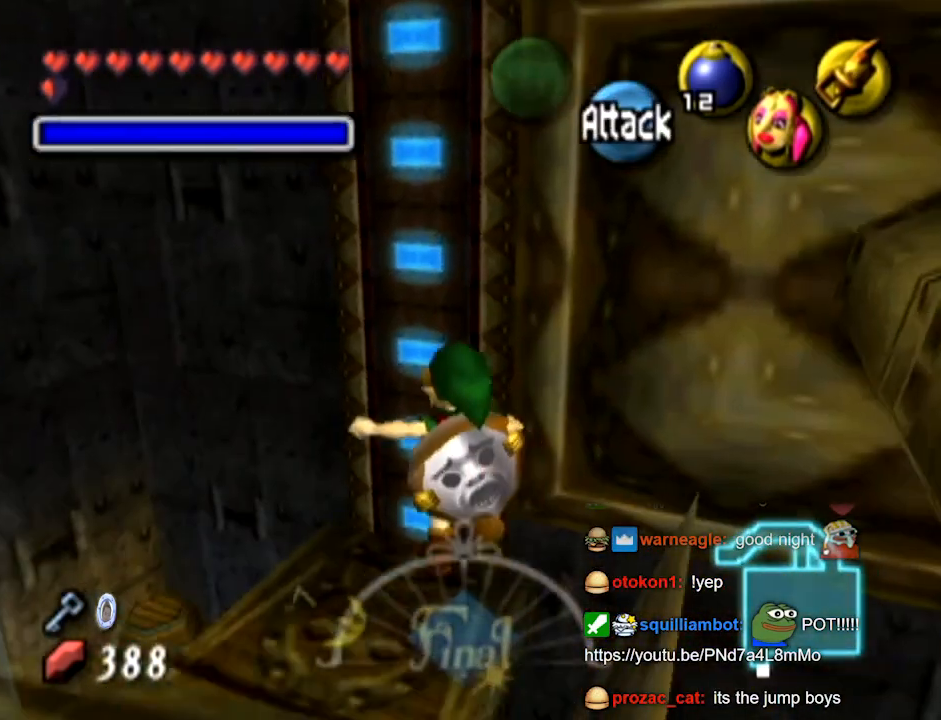
Gameplay with a controller (Nintendo layout); each line is a JSON object with the inputs held at the frame after it. Not read: L3 R3 left_stick.
{"buttons": []}
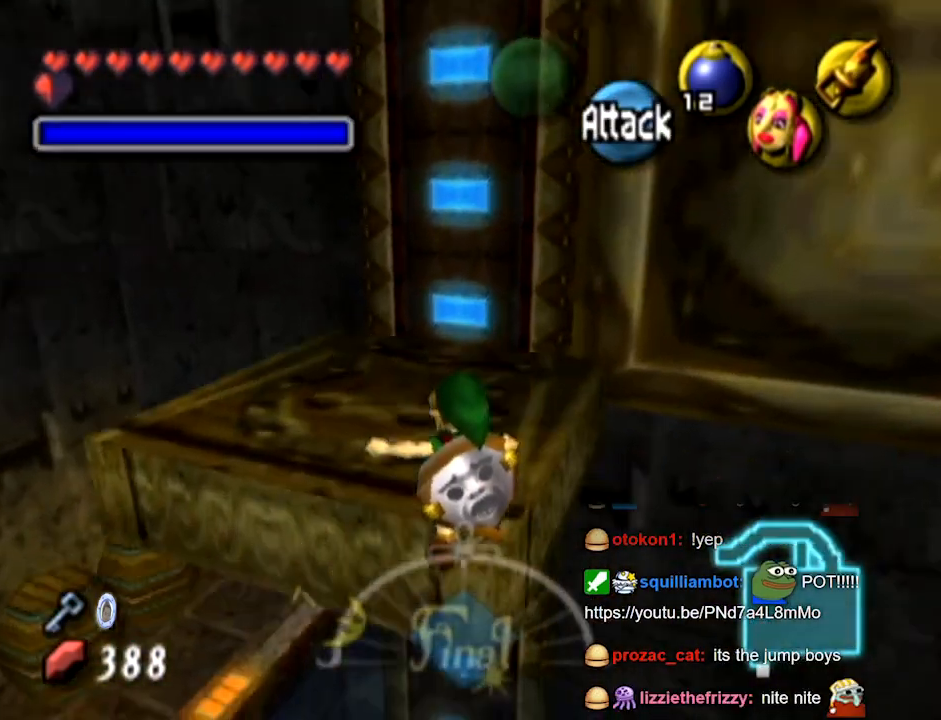
{"buttons": []}
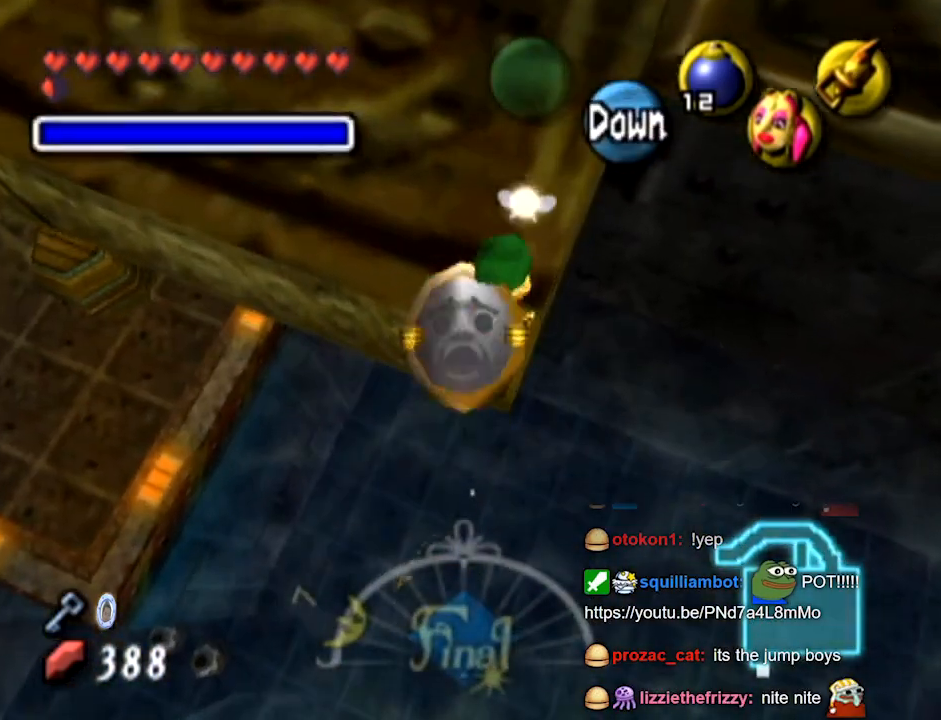
{"buttons": []}
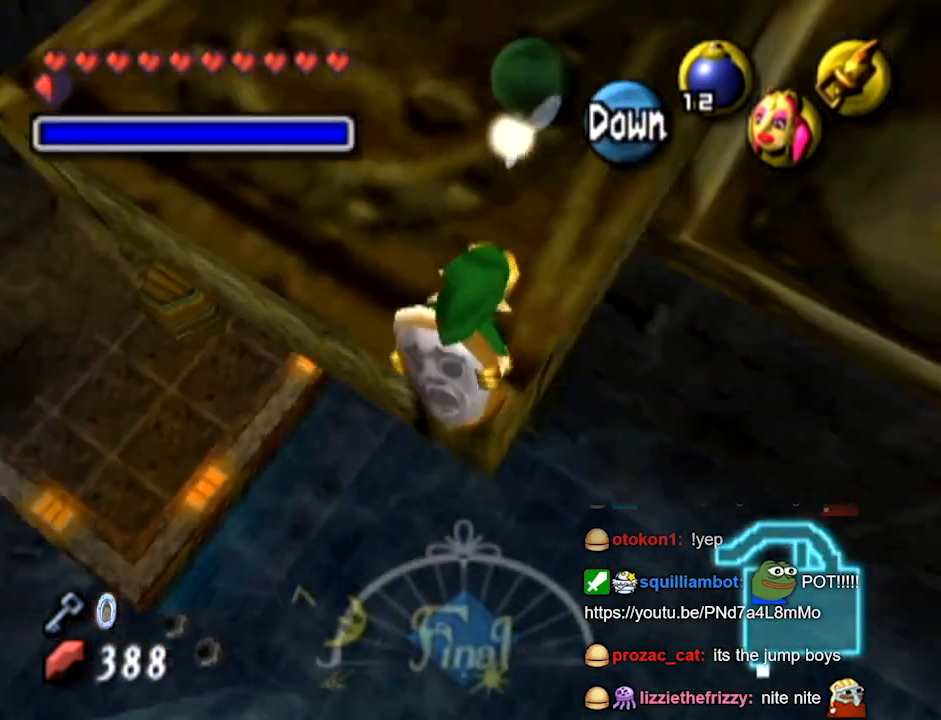
{"buttons": []}
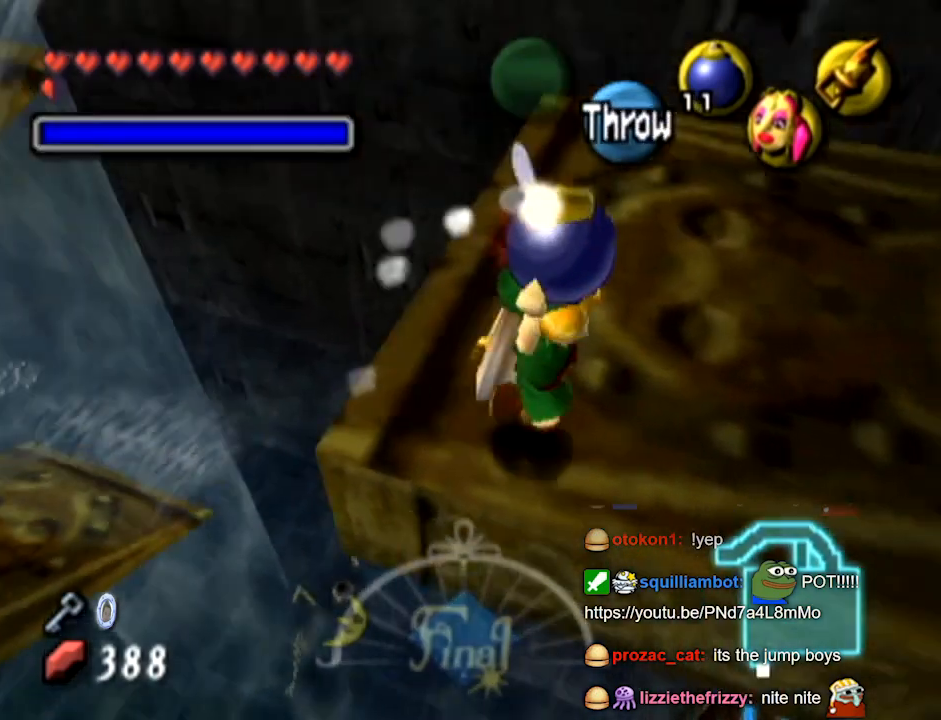
{"buttons": []}
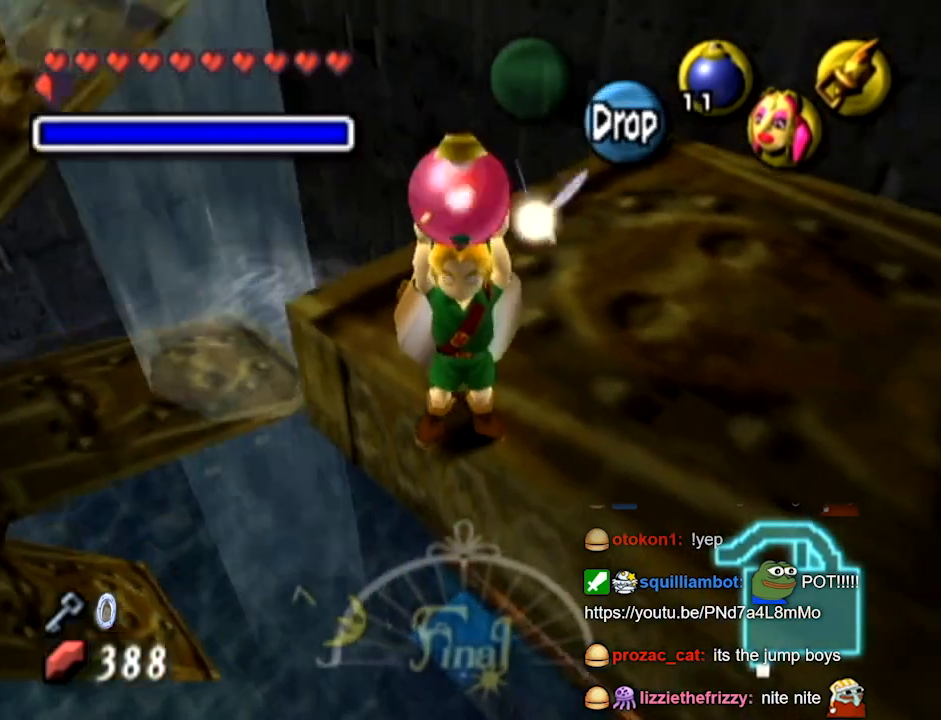
{"buttons": []}
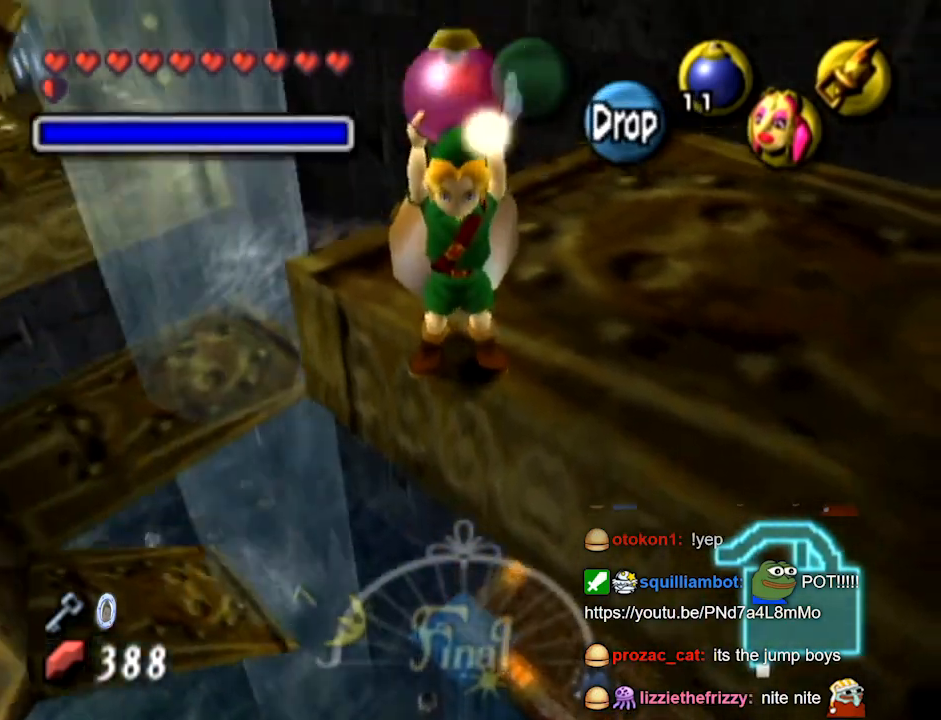
{"buttons": []}
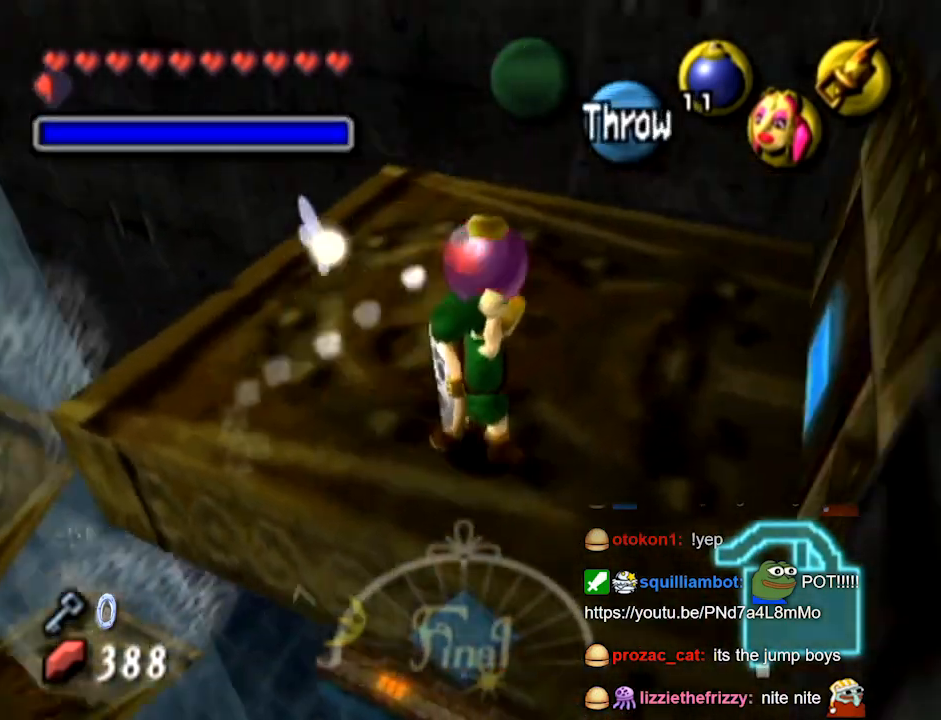
{"buttons": ["L1"]}
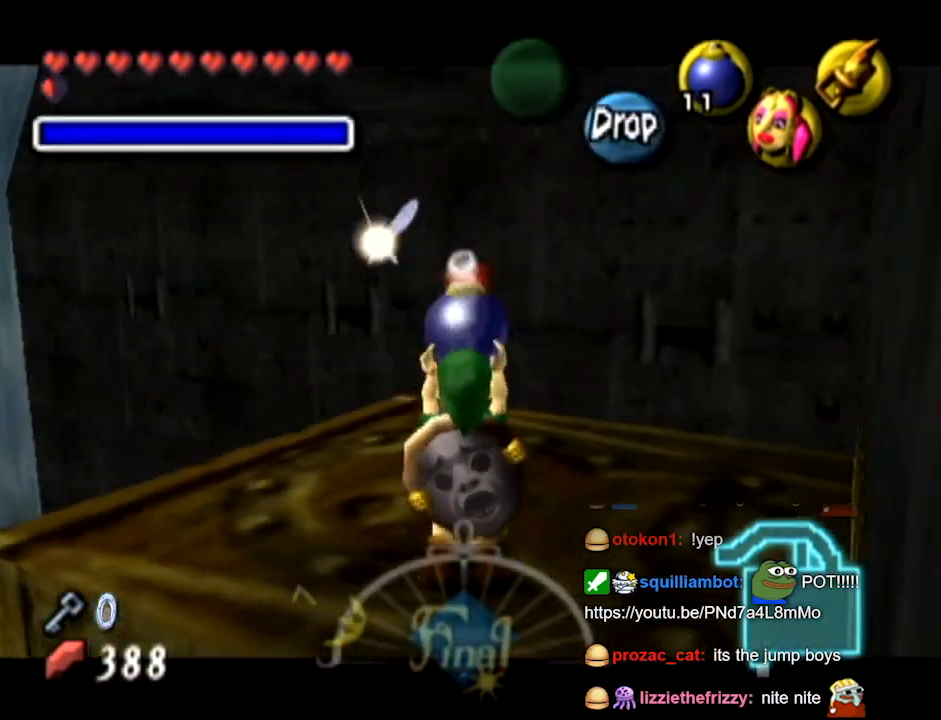
{"buttons": ["L1"]}
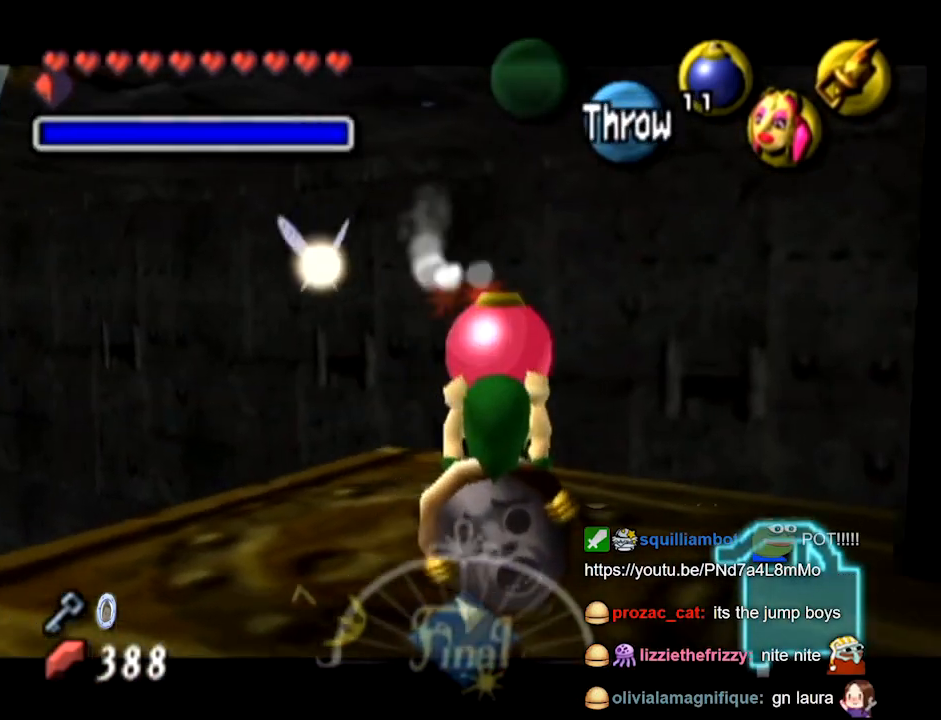
{"buttons": ["L1", "R1"]}
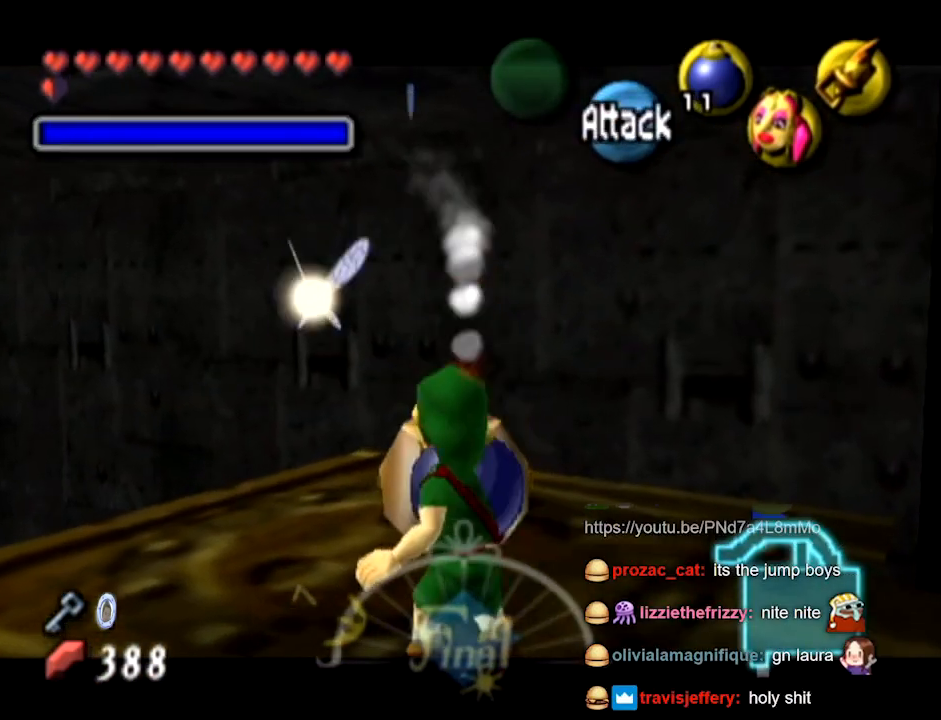
{"buttons": ["L1", "R1"]}
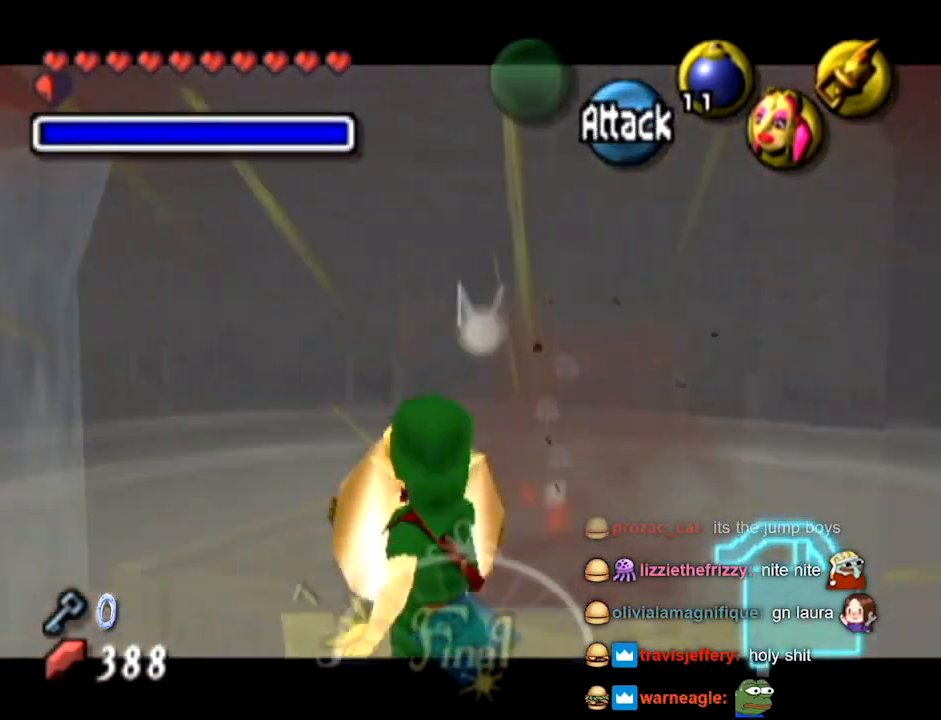
{"buttons": ["L1", "R1"]}
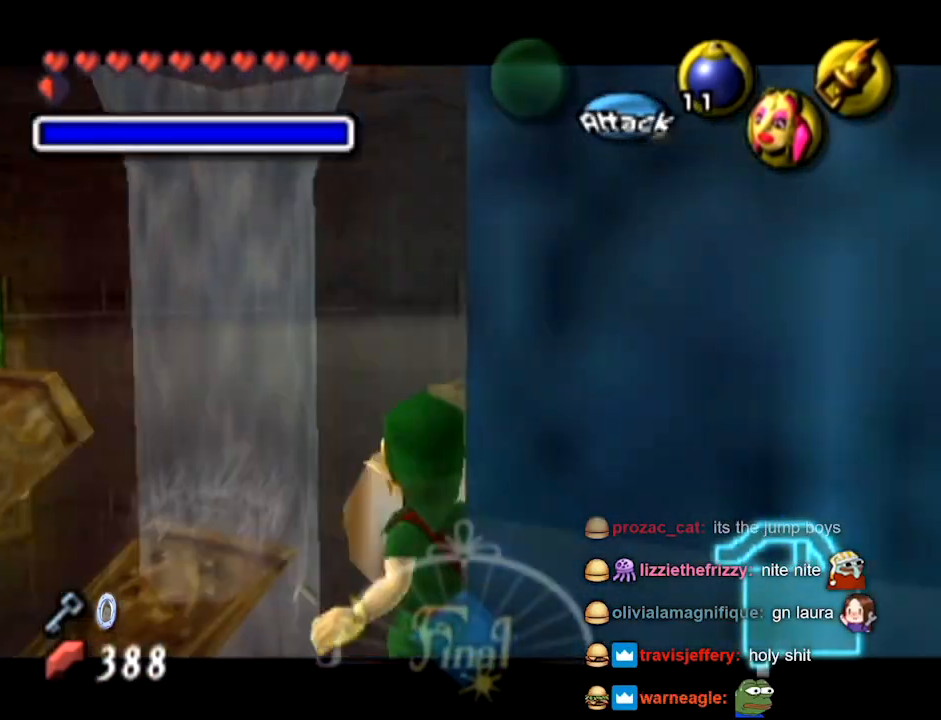
{"buttons": []}
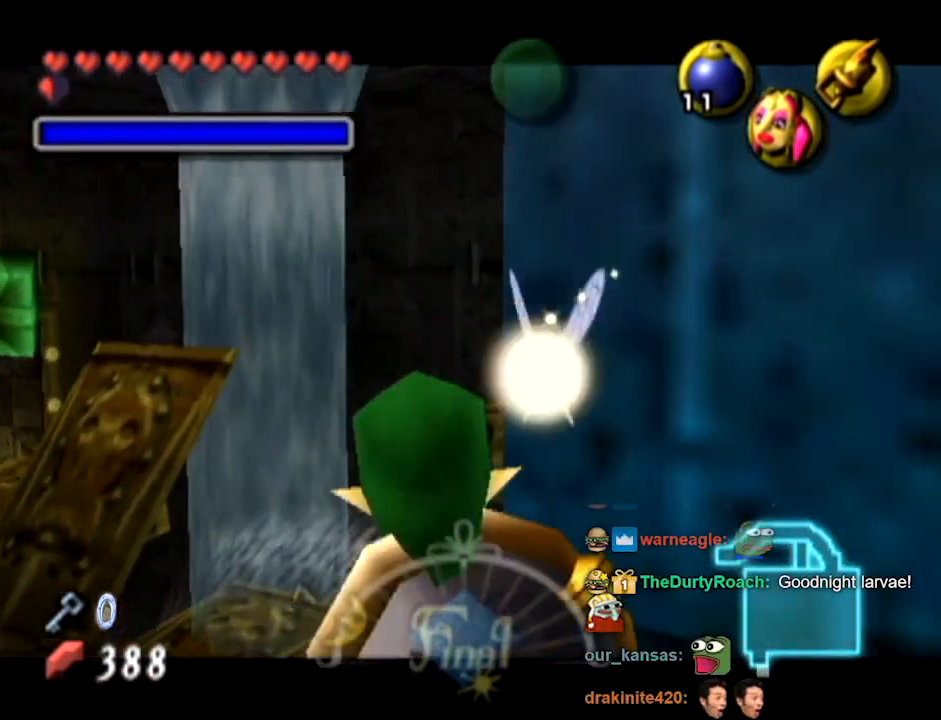
{"buttons": []}
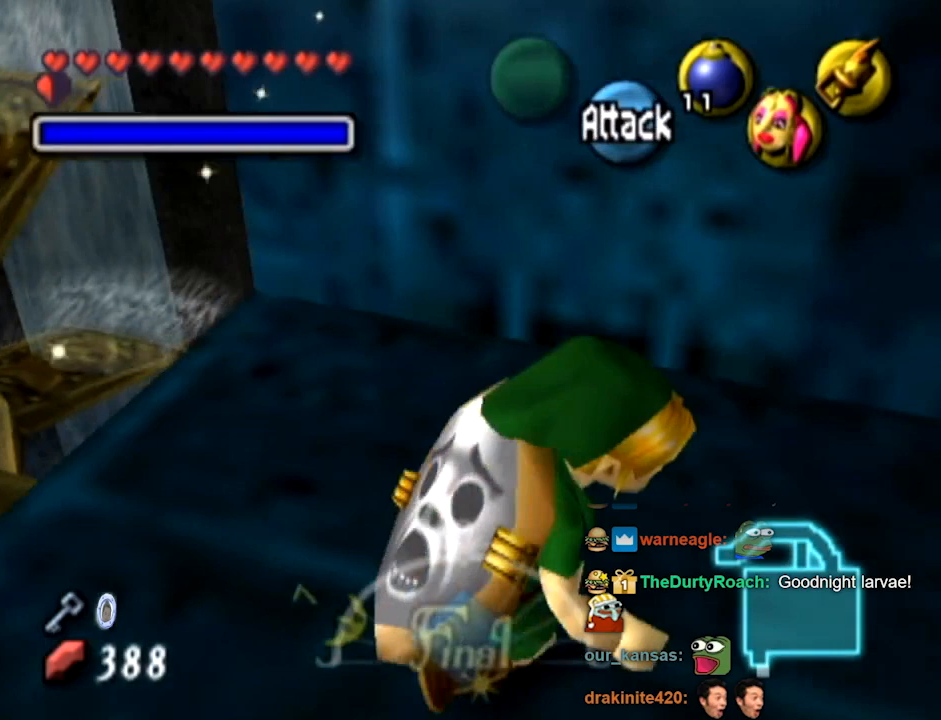
{"buttons": []}
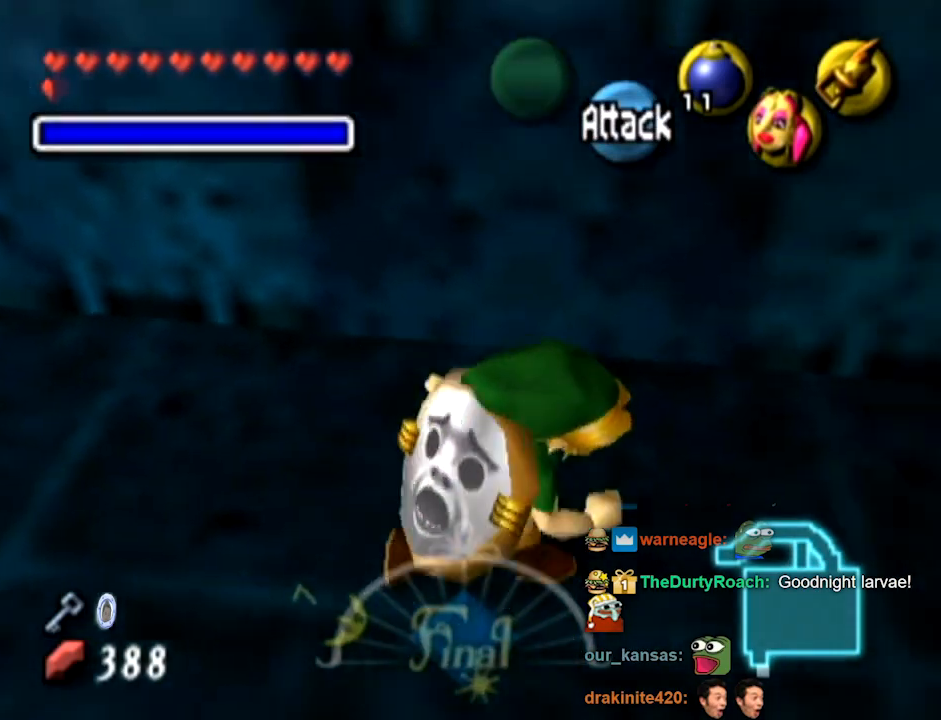
{"buttons": ["B"]}